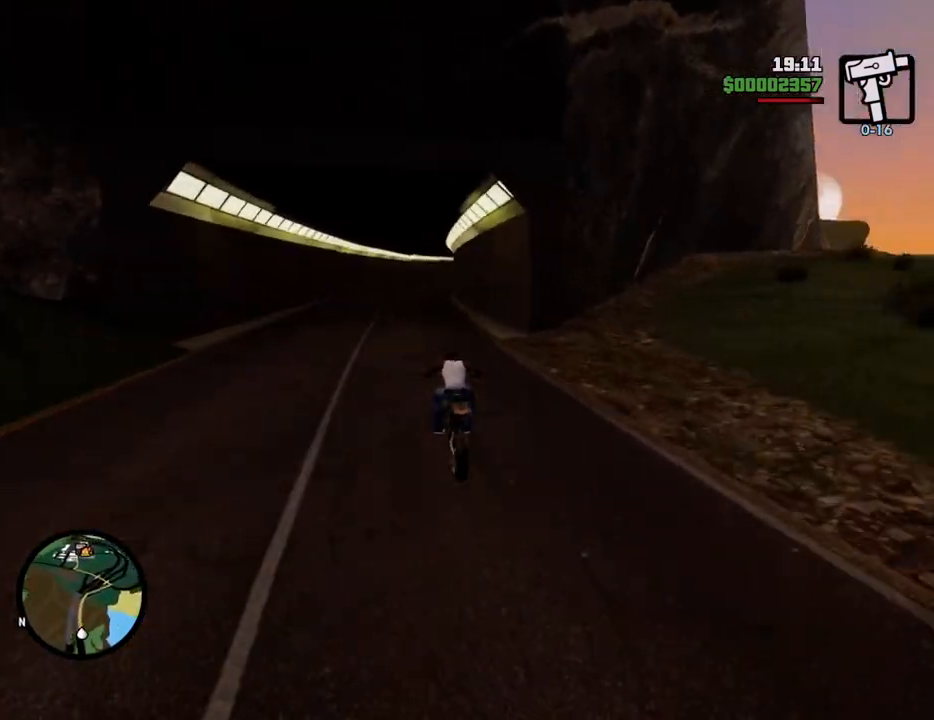
Gameplay with keyboard and mouse; each line is a JSON object with the keys and mouse buttons held at the frame after it. "events" lists presses ("down") and releases ("up") of "1", "2", "3", "4", "5", "6", "a", "alt", "c", "ctrl", "d", "down", "e", "escape", "f", "f1", "f2", "f3", "g", "h", "left", "num2", "q", "r", "right", "s", "shift", "space", "t", "tab", "up", "v", "w", "x", "z", "mouse_left", "mouse_middle", "mouse_right", "mouse_wheel_up" and "mouse_wheel_down" between this image and that frame as [ms after this image, input, new state], when the widget could be followed in between. "mouse_left", "mouse_middle", "mouse_right", "mouse_wheel_up", "mouse_wheel_down" = the "left", "middle", "right", "wheel_up", "wheel_down" buttons of the "mouse" list. No other keys are recorded. Mouse movement is not recorded.
{"keys": ["d", "w"], "mouse": [], "events": [[84, "2", "up"], [134, "2", "down"], [267, "2", "up"], [368, "2", "down"], [418, "d", "down"], [501, "2", "up"]]}
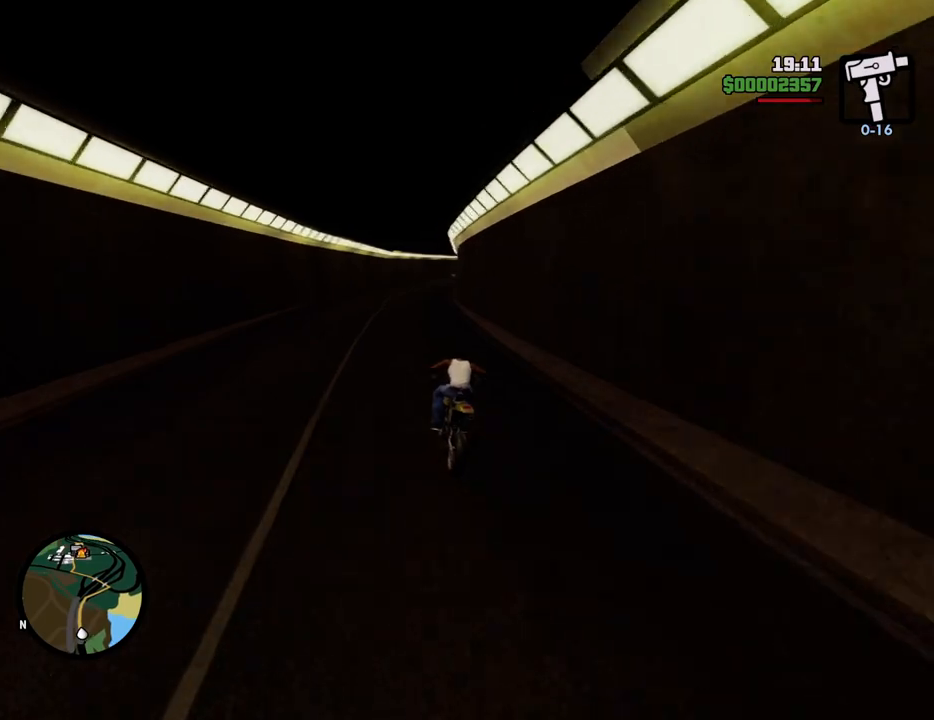
{"keys": ["2", "w"], "mouse": [], "events": [[50, "2", "down"], [100, "d", "up"], [201, "2", "up"], [284, "2", "down"], [384, "d", "down"], [435, "2", "up"], [485, "2", "down"], [485, "d", "up"]]}
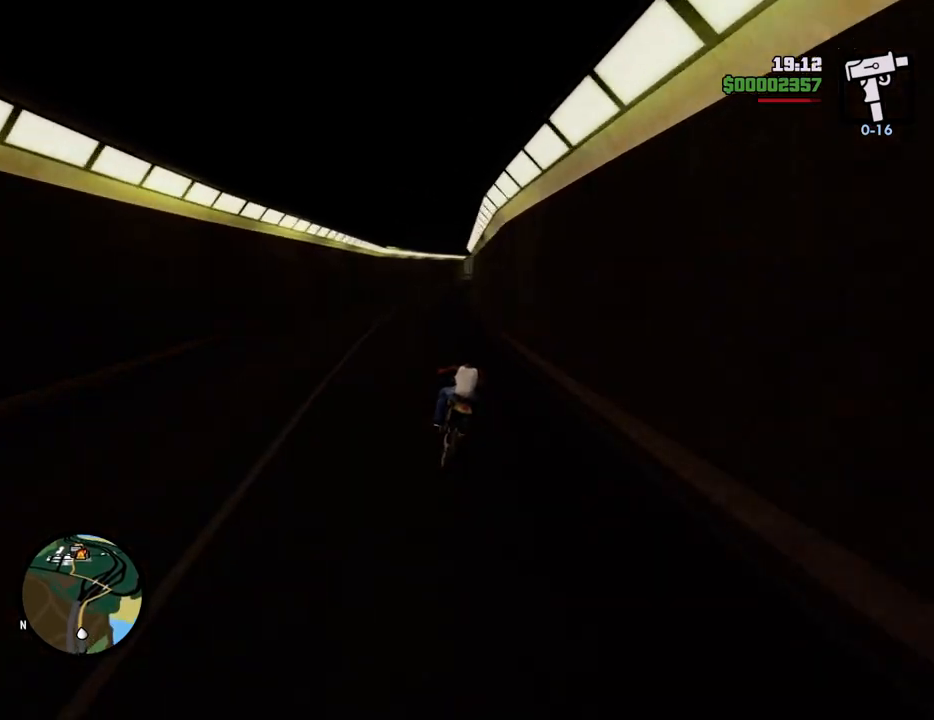
{"keys": ["2", "d", "w"], "mouse": [], "events": [[117, "2", "up"], [167, "d", "down"], [218, "2", "down"], [301, "d", "up"], [351, "2", "up"], [451, "2", "down"], [451, "d", "down"]]}
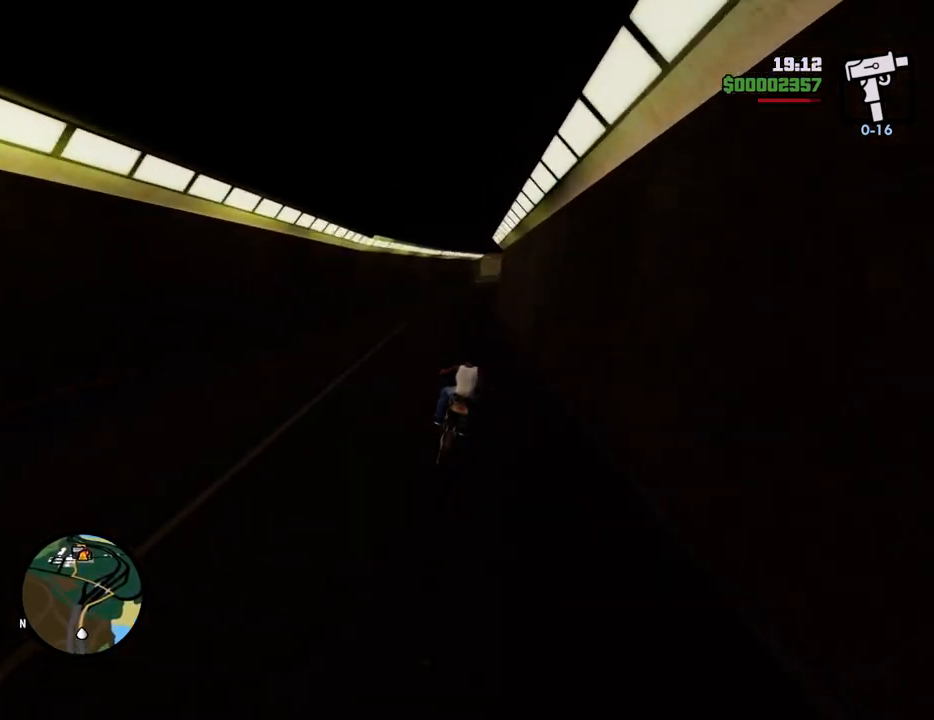
{"keys": ["2", "d", "w"], "mouse": [], "events": [[50, "d", "up"], [100, "2", "up"], [150, "2", "down"], [250, "d", "down"], [284, "d", "up"], [334, "2", "up"], [384, "2", "down"], [434, "d", "down"]]}
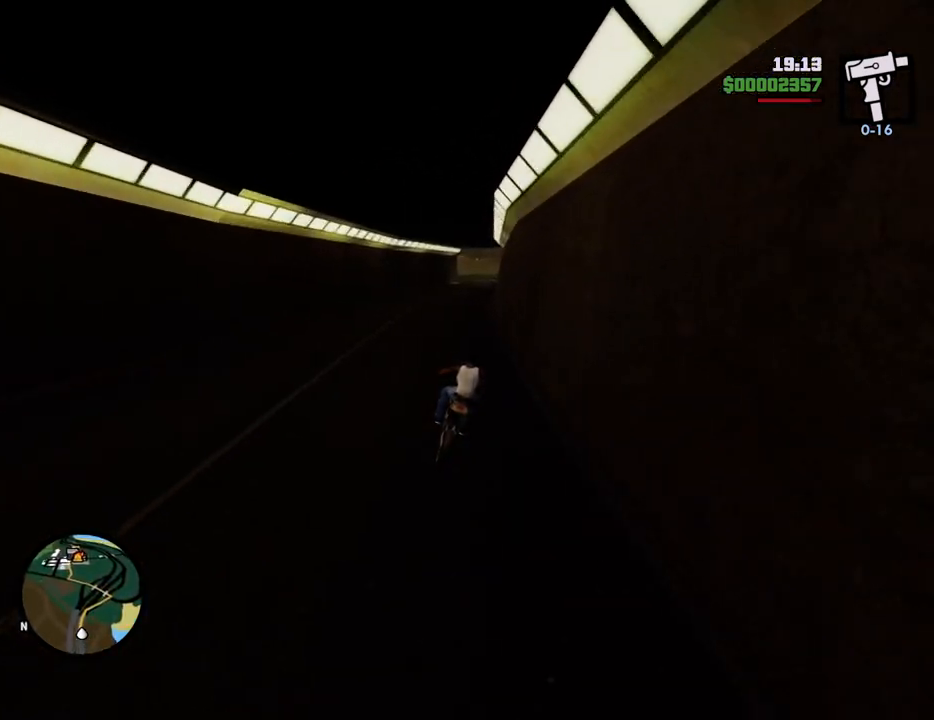
{"keys": ["w"], "mouse": [], "events": [[17, "2", "up"], [17, "d", "up"], [117, "2", "down"], [251, "2", "up"], [351, "2", "down"], [501, "2", "up"]]}
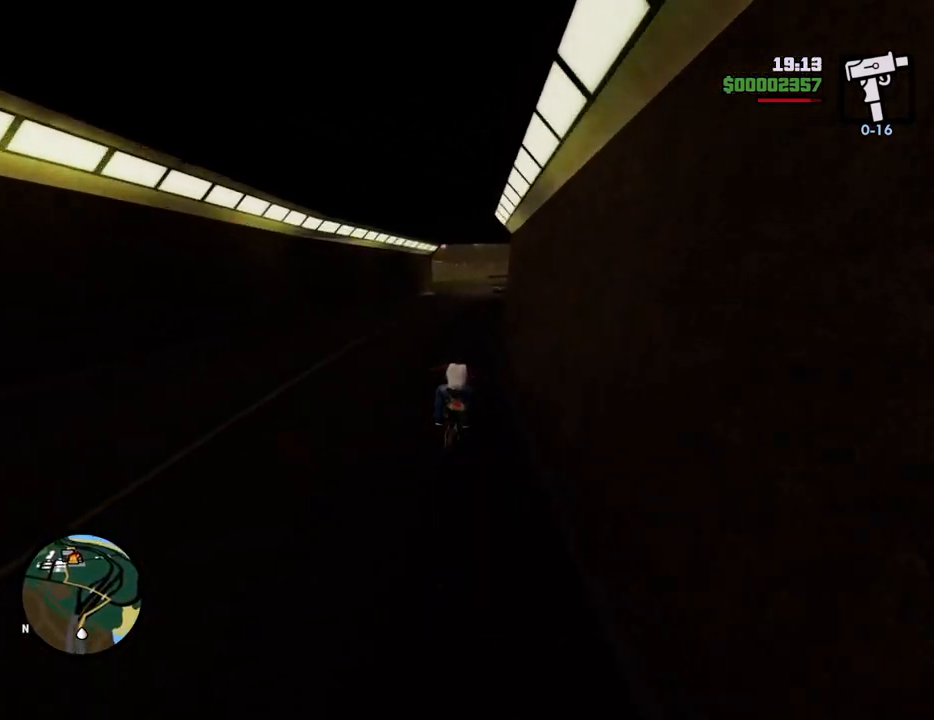
{"keys": ["2", "w"], "mouse": [], "events": [[84, "2", "down"], [184, "2", "up"], [267, "2", "down"], [418, "2", "up"], [501, "2", "down"]]}
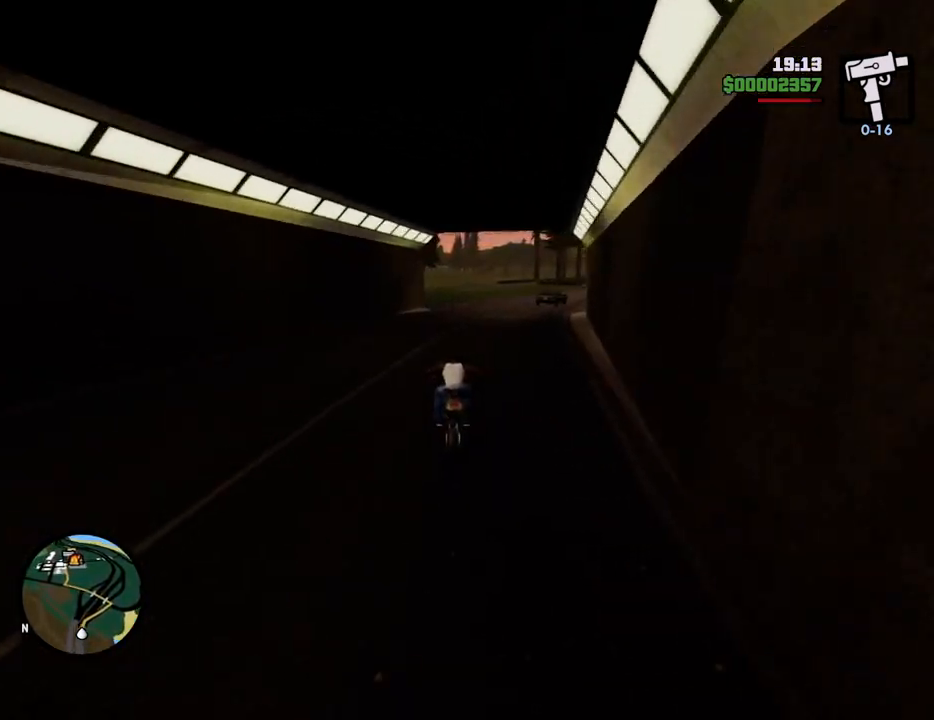
{"keys": ["2", "w"], "mouse": [], "events": [[151, "2", "up"], [251, "2", "down"], [385, "2", "up"], [435, "2", "down"]]}
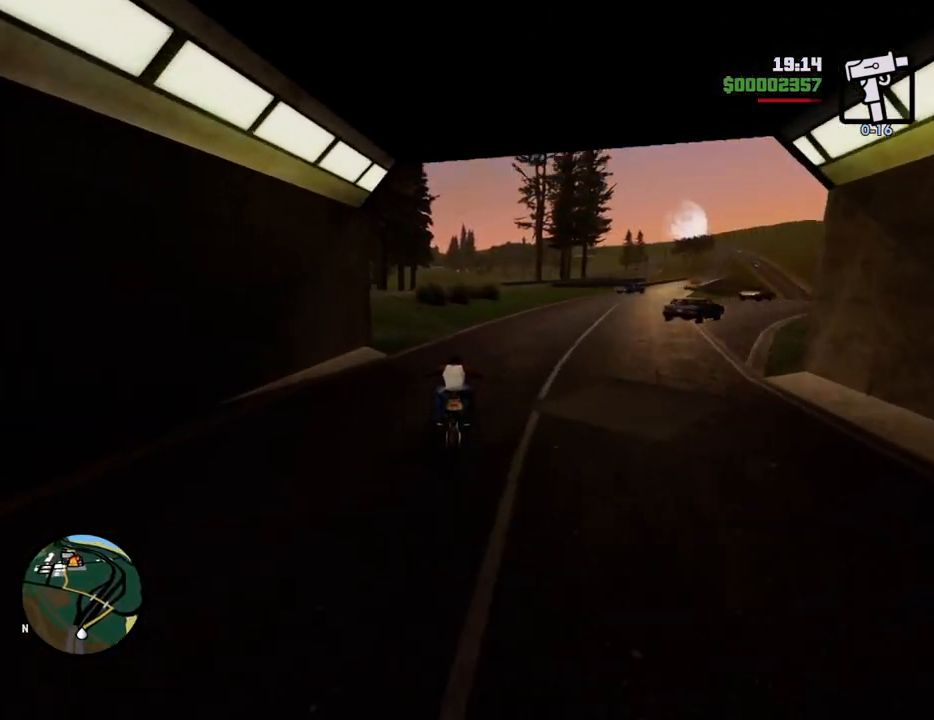
{"keys": ["w"], "mouse": [], "events": [[66, "2", "up"], [167, "2", "down"], [167, "a", "down"], [217, "a", "up"], [250, "2", "up"]]}
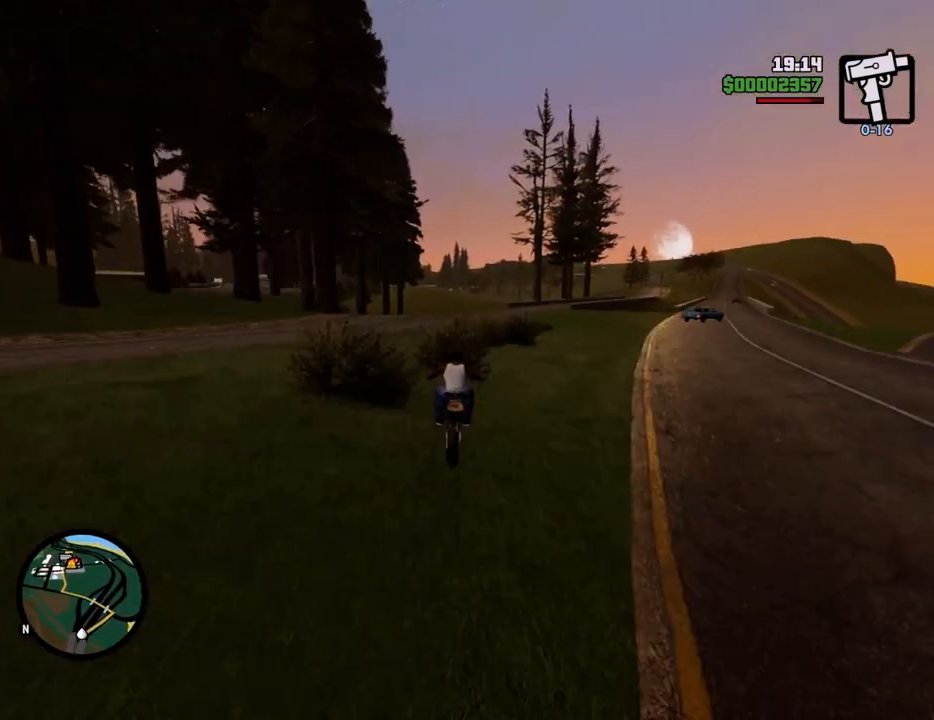
{"keys": ["w"], "mouse": [], "events": []}
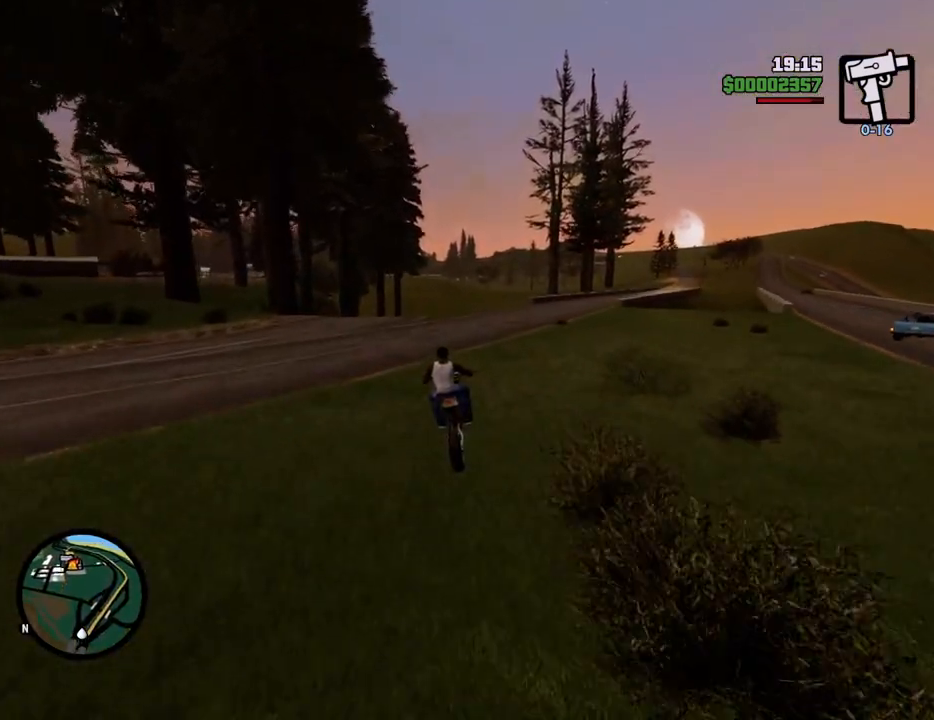
{"keys": ["w"], "mouse": [], "events": [[284, "2", "down"], [434, "2", "up"]]}
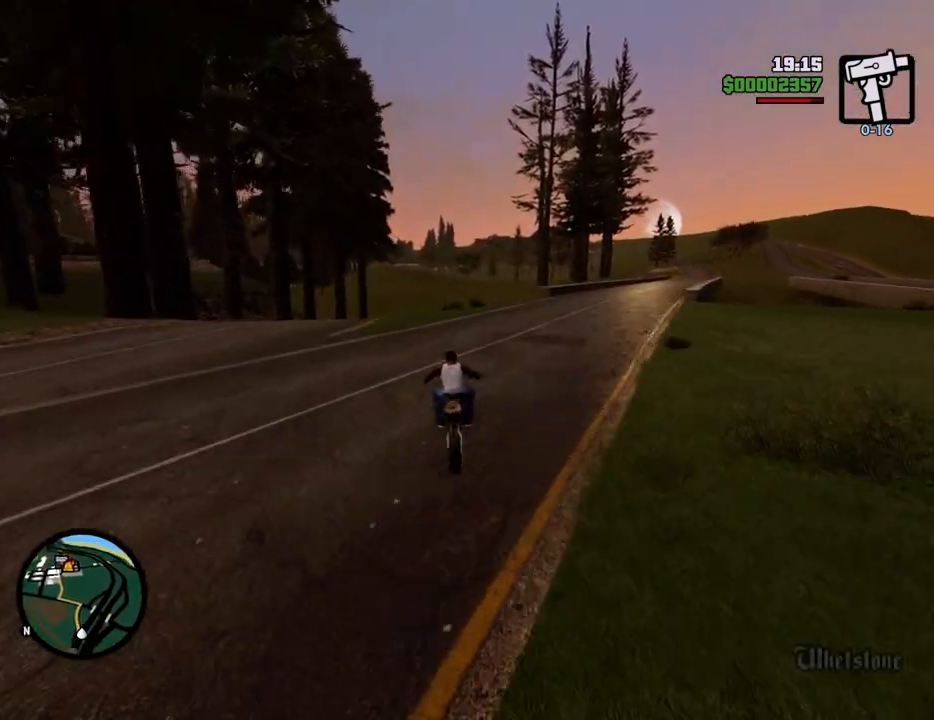
{"keys": ["2", "w"], "mouse": [], "events": [[17, "2", "down"], [117, "2", "up"], [167, "d", "down"], [251, "2", "down"], [351, "2", "up"], [401, "d", "up"], [451, "2", "down"]]}
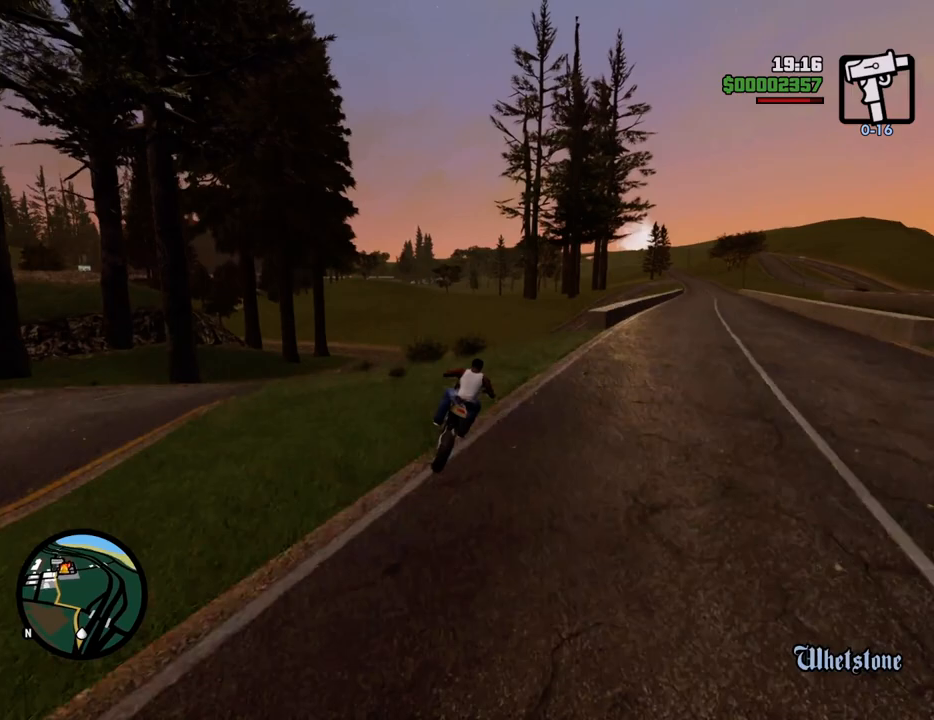
{"keys": ["w"], "mouse": [], "events": [[84, "2", "up"]]}
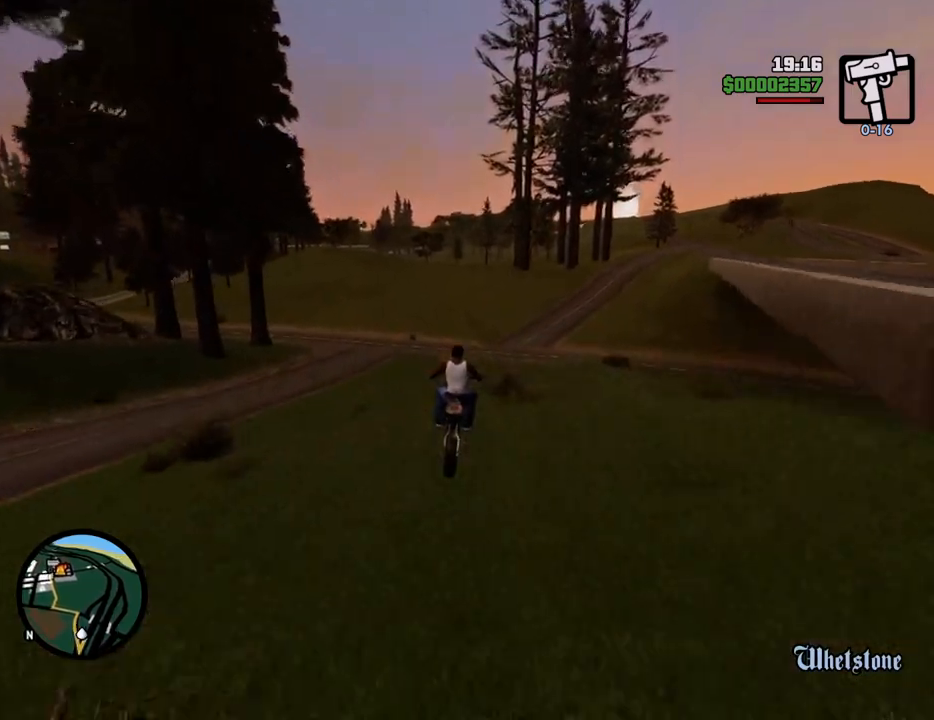
{"keys": ["w"], "mouse": [], "events": []}
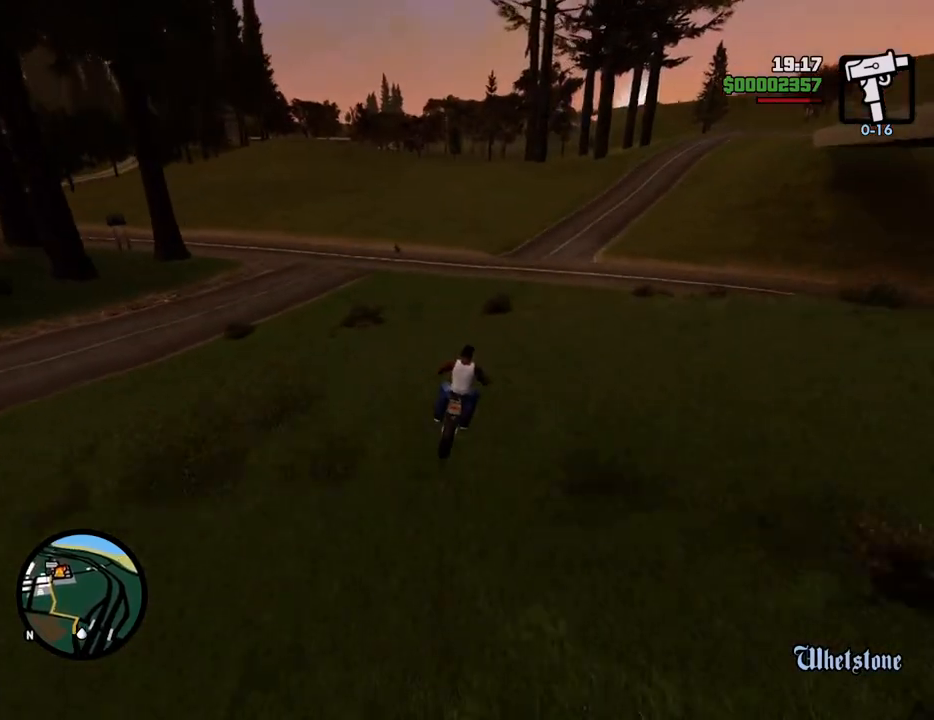
{"keys": ["2", "a", "w"], "mouse": [], "events": [[200, "2", "down"], [334, "2", "up"], [434, "2", "down"], [434, "a", "down"]]}
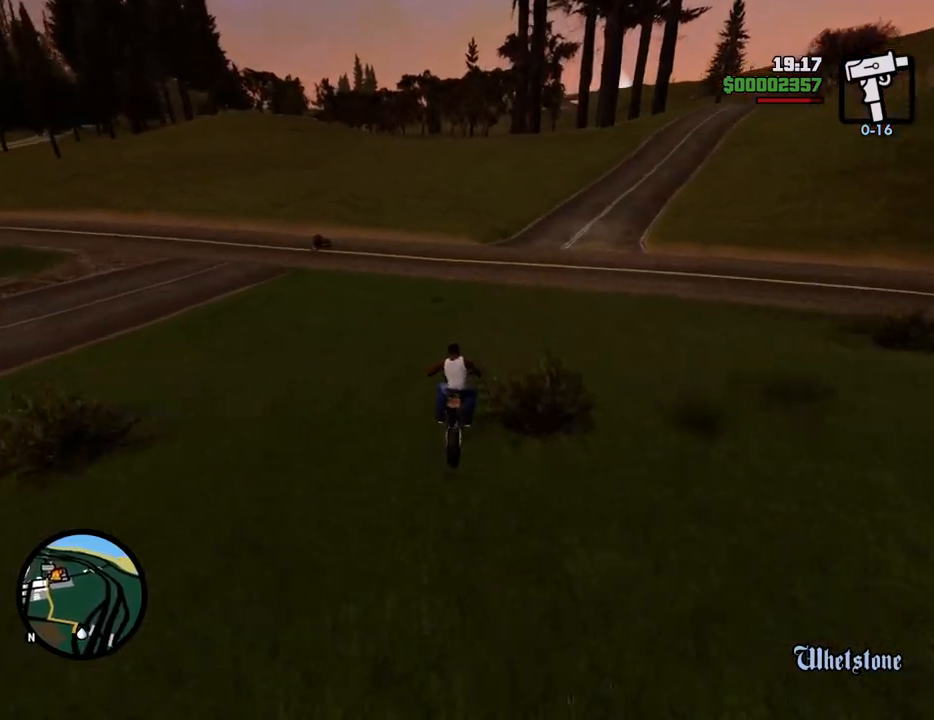
{"keys": ["w"], "mouse": [], "events": [[67, "2", "up"], [117, "2", "down"], [250, "2", "up"], [250, "a", "up"], [351, "2", "down"], [484, "2", "up"]]}
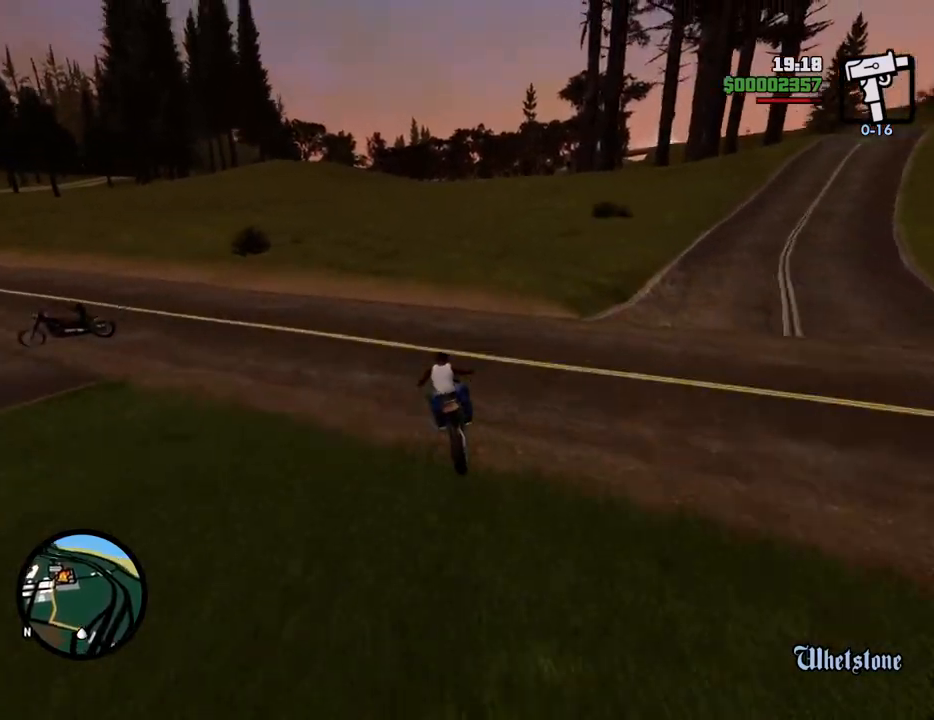
{"keys": ["a", "w"], "mouse": [], "events": [[83, "2", "down"], [184, "d", "down"], [217, "2", "up"], [267, "d", "up"], [317, "2", "down"], [468, "2", "up"], [468, "a", "down"]]}
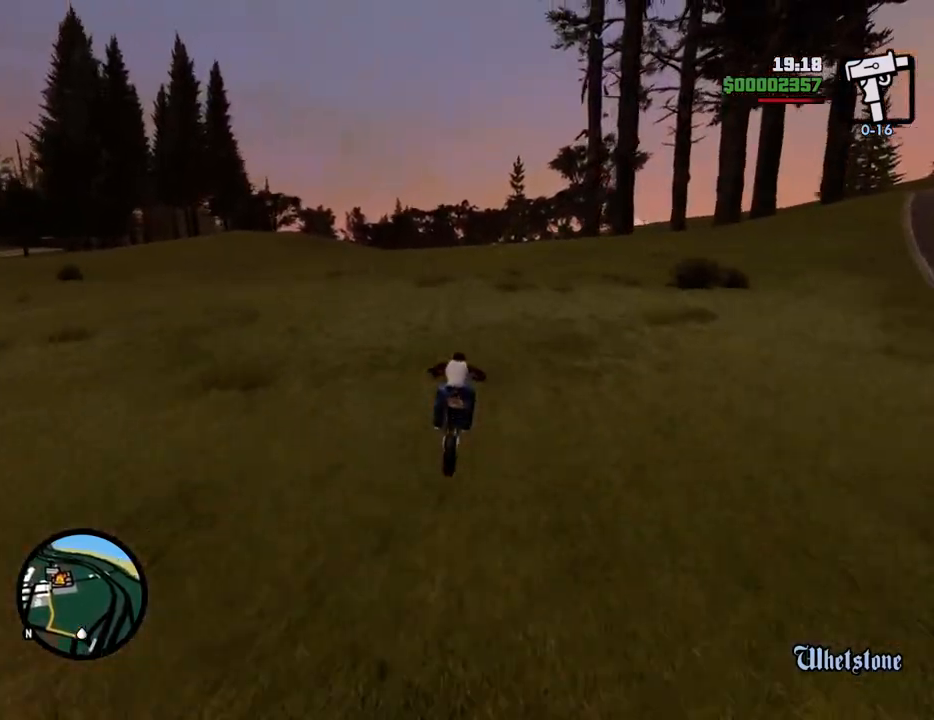
{"keys": ["2", "a", "w"], "mouse": [], "events": [[50, "2", "down"], [50, "a", "up"], [150, "2", "up"], [234, "2", "down"], [384, "2", "up"], [384, "a", "down"], [484, "2", "down"]]}
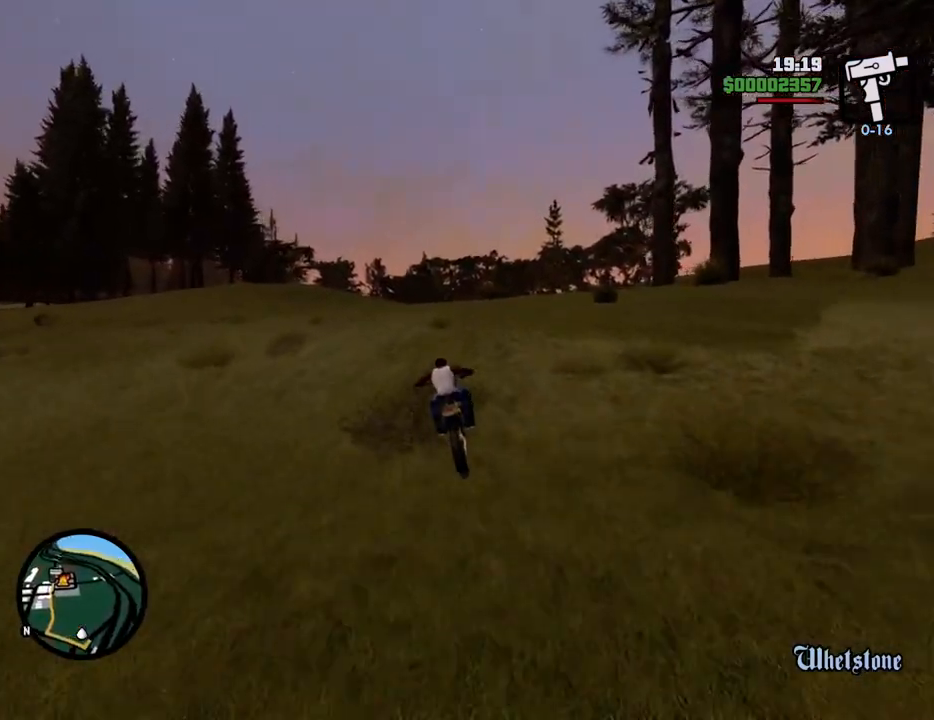
{"keys": ["2", "w"], "mouse": [], "events": [[34, "a", "up"], [134, "2", "up"], [234, "2", "down"], [318, "2", "up"], [418, "2", "down"]]}
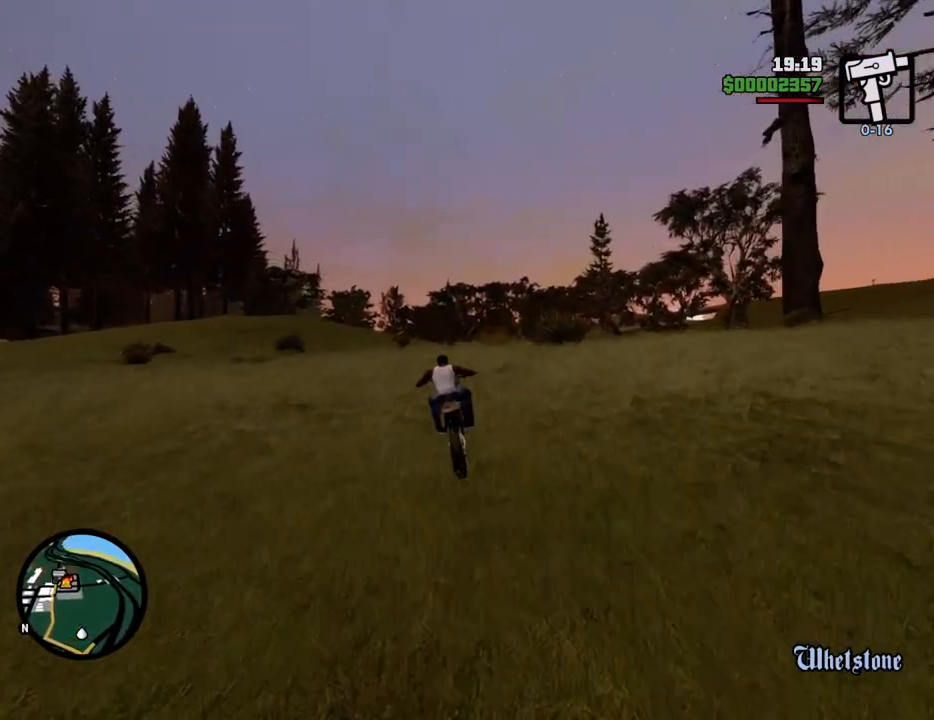
{"keys": ["2", "w"], "mouse": [], "events": [[50, "2", "up"], [150, "2", "down"], [284, "2", "up"], [384, "2", "down"]]}
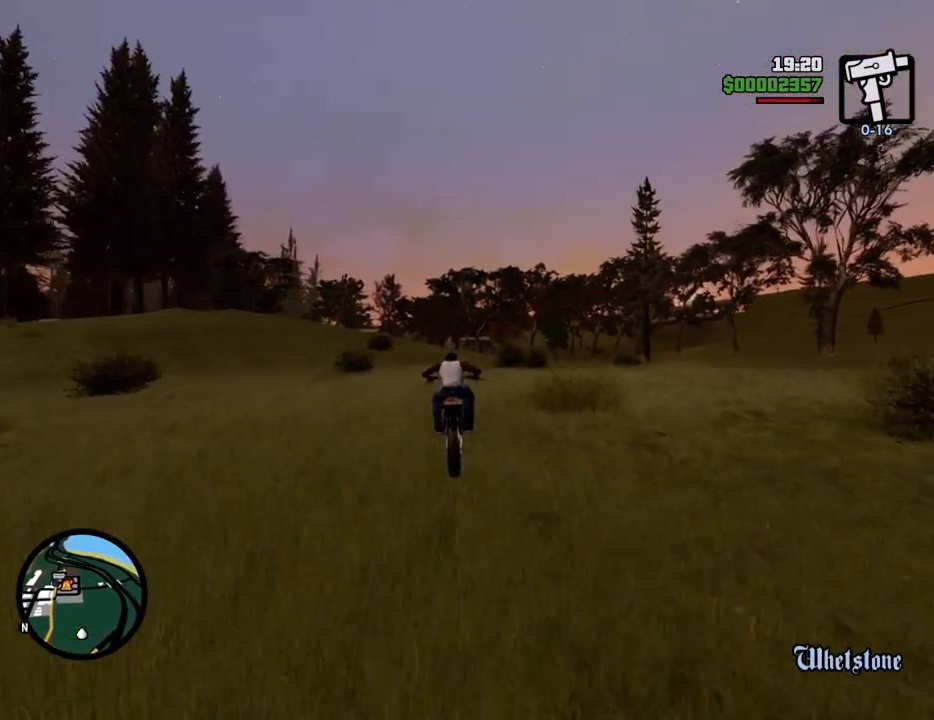
{"keys": ["w"], "mouse": [], "events": [[17, "2", "up"], [117, "2", "down"], [217, "a", "down"], [250, "2", "up"], [351, "2", "down"], [451, "a", "up"], [501, "2", "up"]]}
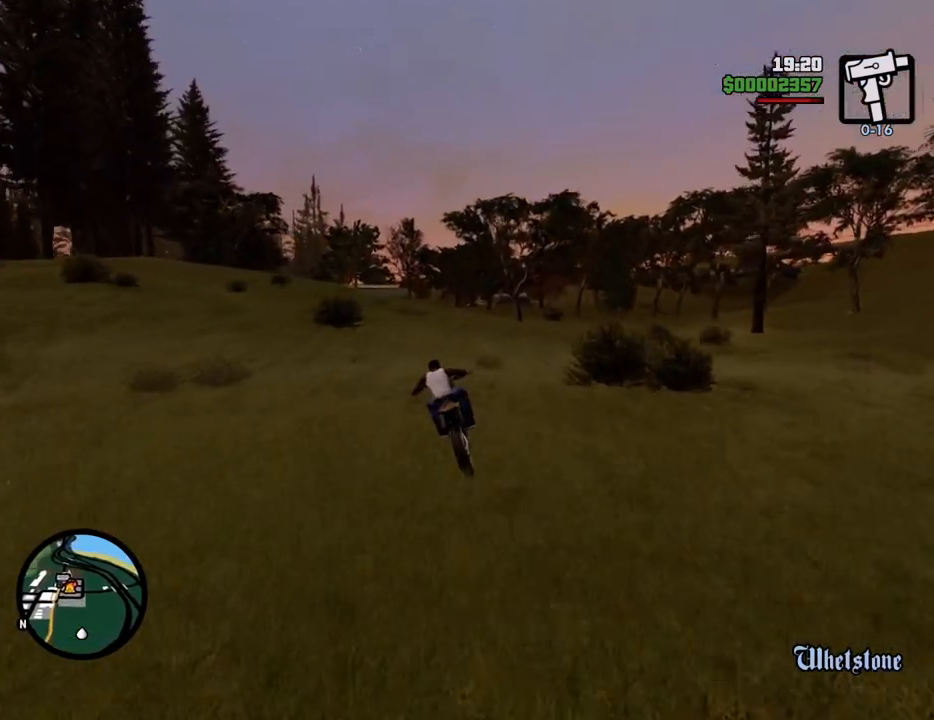
{"keys": ["2", "w"], "mouse": [], "events": [[84, "2", "down"], [184, "2", "up"], [267, "2", "down"], [317, "a", "down"], [418, "2", "up"], [418, "a", "up"], [501, "2", "down"]]}
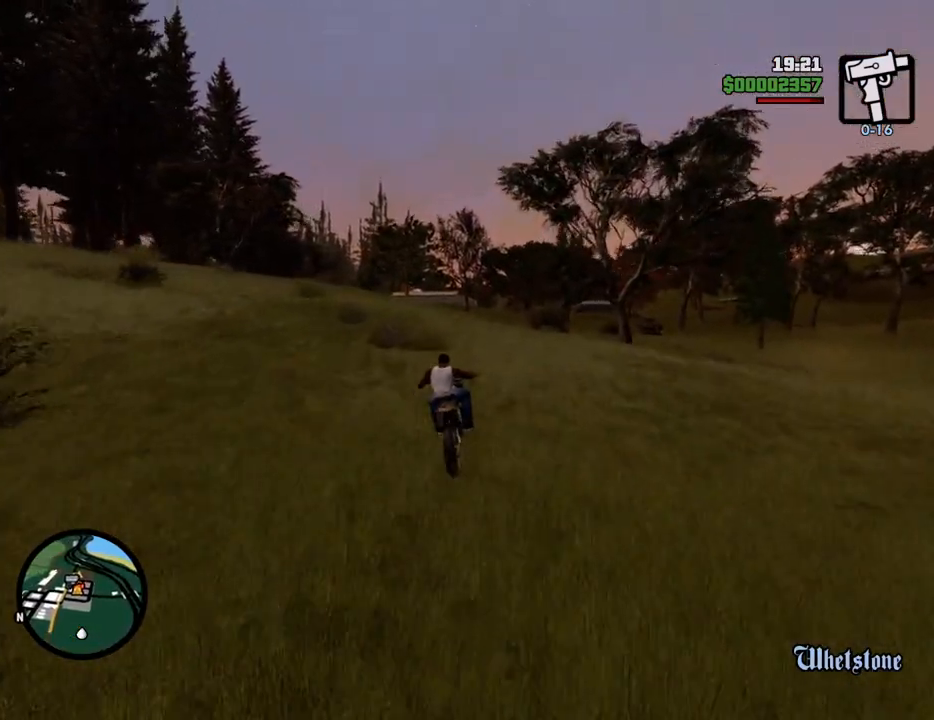
{"keys": ["5", "w"], "mouse": [], "events": [[151, "2", "up"], [384, "5", "down"]]}
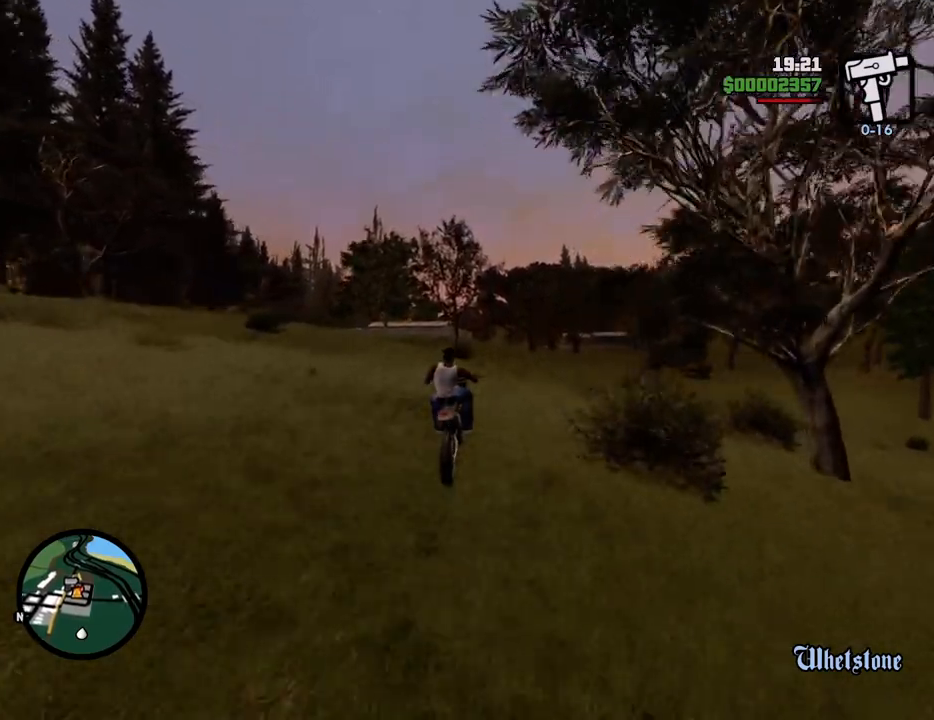
{"keys": ["w"], "mouse": [], "events": [[17, "5", "up"], [167, "2", "down"], [301, "2", "up"], [401, "2", "down"], [502, "2", "up"]]}
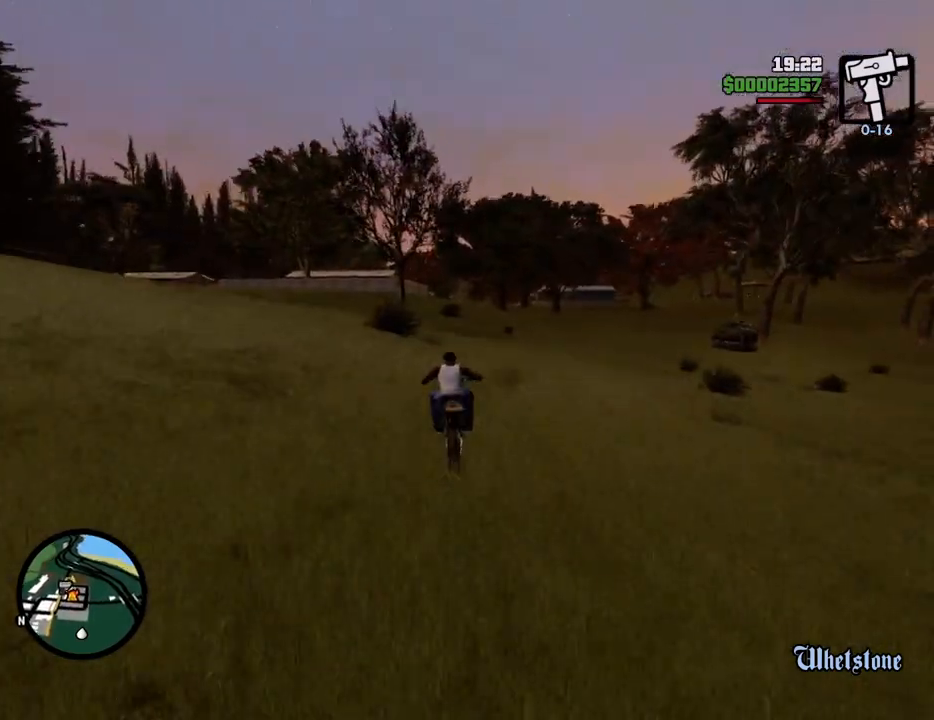
{"keys": ["w"], "mouse": [], "events": [[83, "2", "down"], [233, "2", "up"]]}
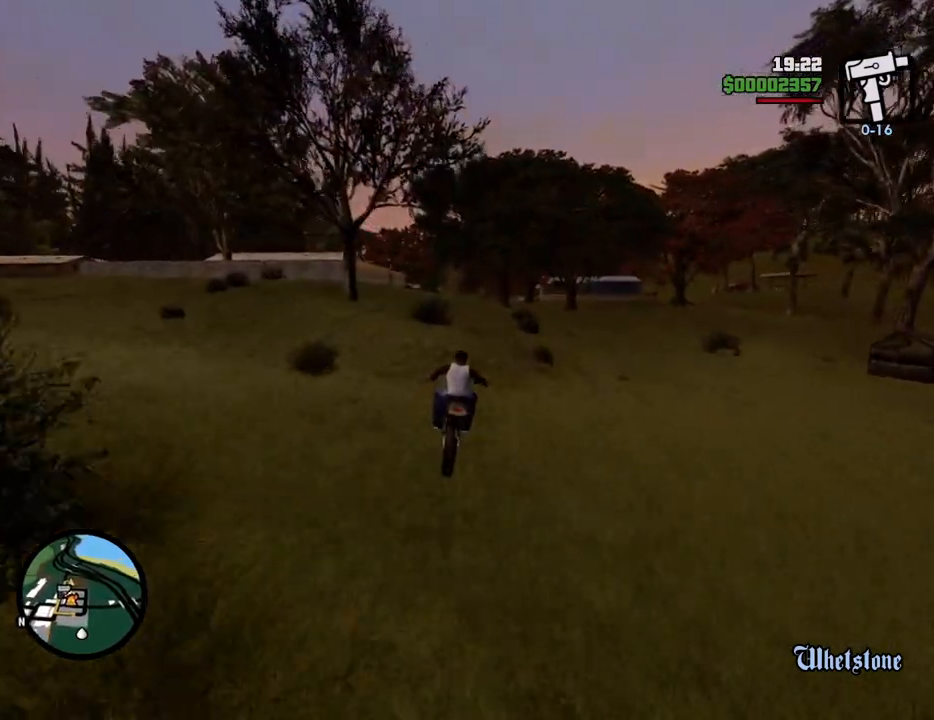
{"keys": ["w"], "mouse": [], "events": []}
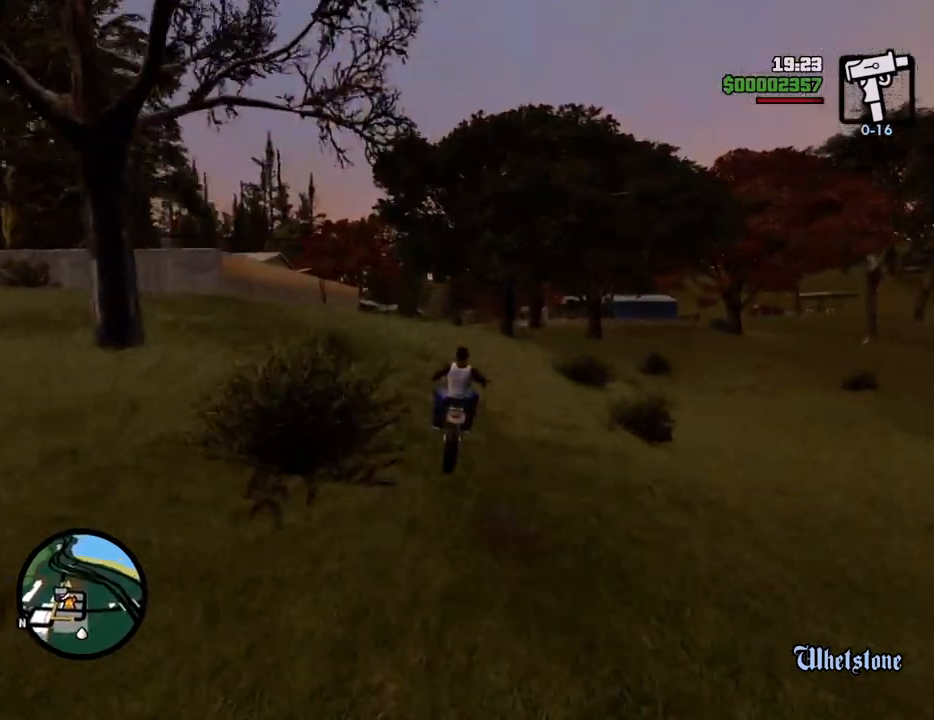
{"keys": ["w"], "mouse": [], "events": []}
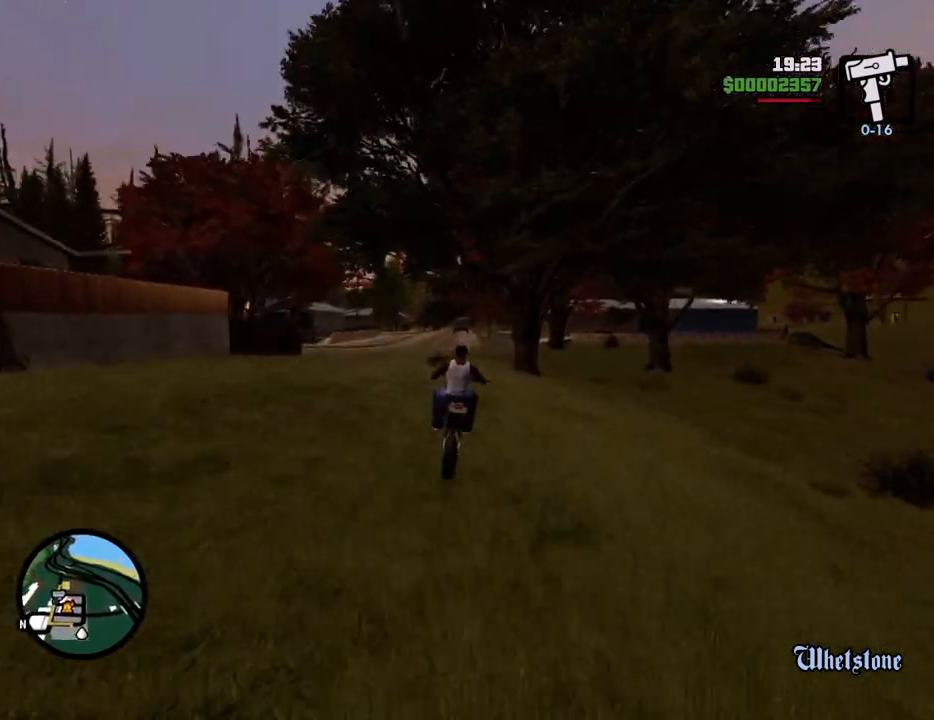
{"keys": ["2", "w"], "mouse": [], "events": [[451, "2", "down"]]}
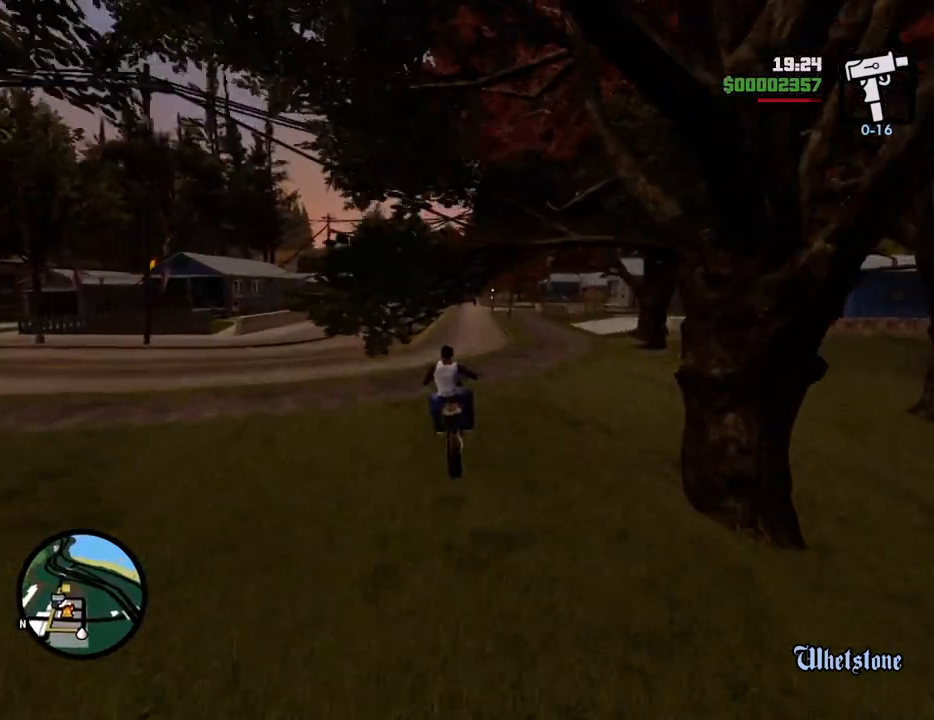
{"keys": ["2", "w"], "mouse": [], "events": [[84, "a", "down"], [134, "2", "up"], [134, "a", "up"], [184, "2", "down"], [368, "2", "up"], [418, "2", "down"]]}
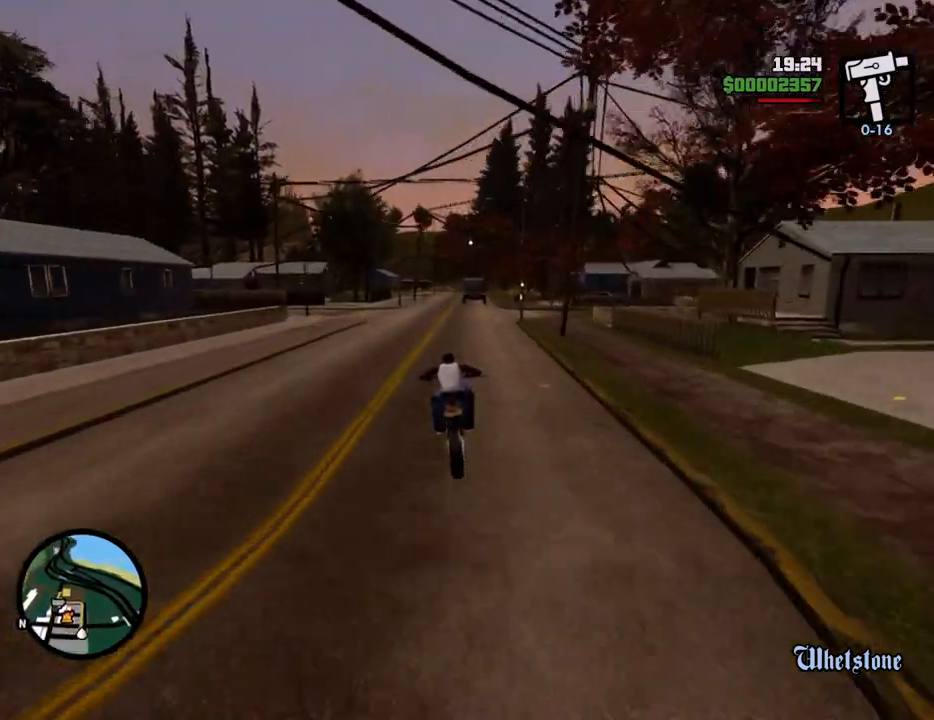
{"keys": ["2", "w"], "mouse": [], "events": [[50, "2", "up"], [151, "2", "down"], [234, "d", "down"], [284, "2", "up"], [334, "d", "up"], [385, "2", "down"]]}